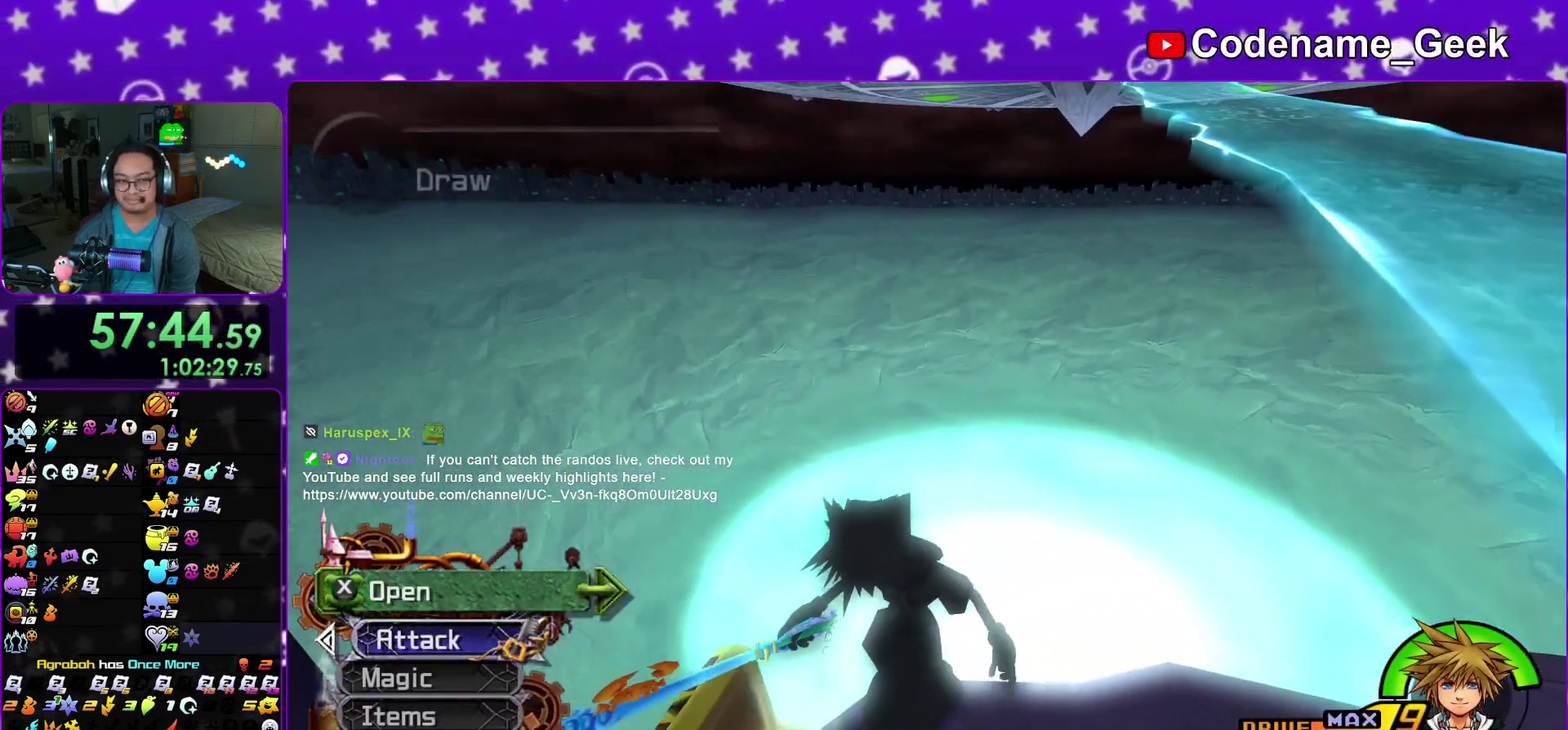
Gameplay with a controller (Nintendo layout); each line is a JSON object with the inputs held at the frame after it (dt_ms = milliseconds from this image to that frame). This overlay highlights the sticks when they move; stick clicks (L3 R3) are not distinguishable. Not read: HOME L3 R3 SELECT START.
{"dt_ms": 900, "buttons": ["Y"], "left_stick": "up", "right_stick": "center"}
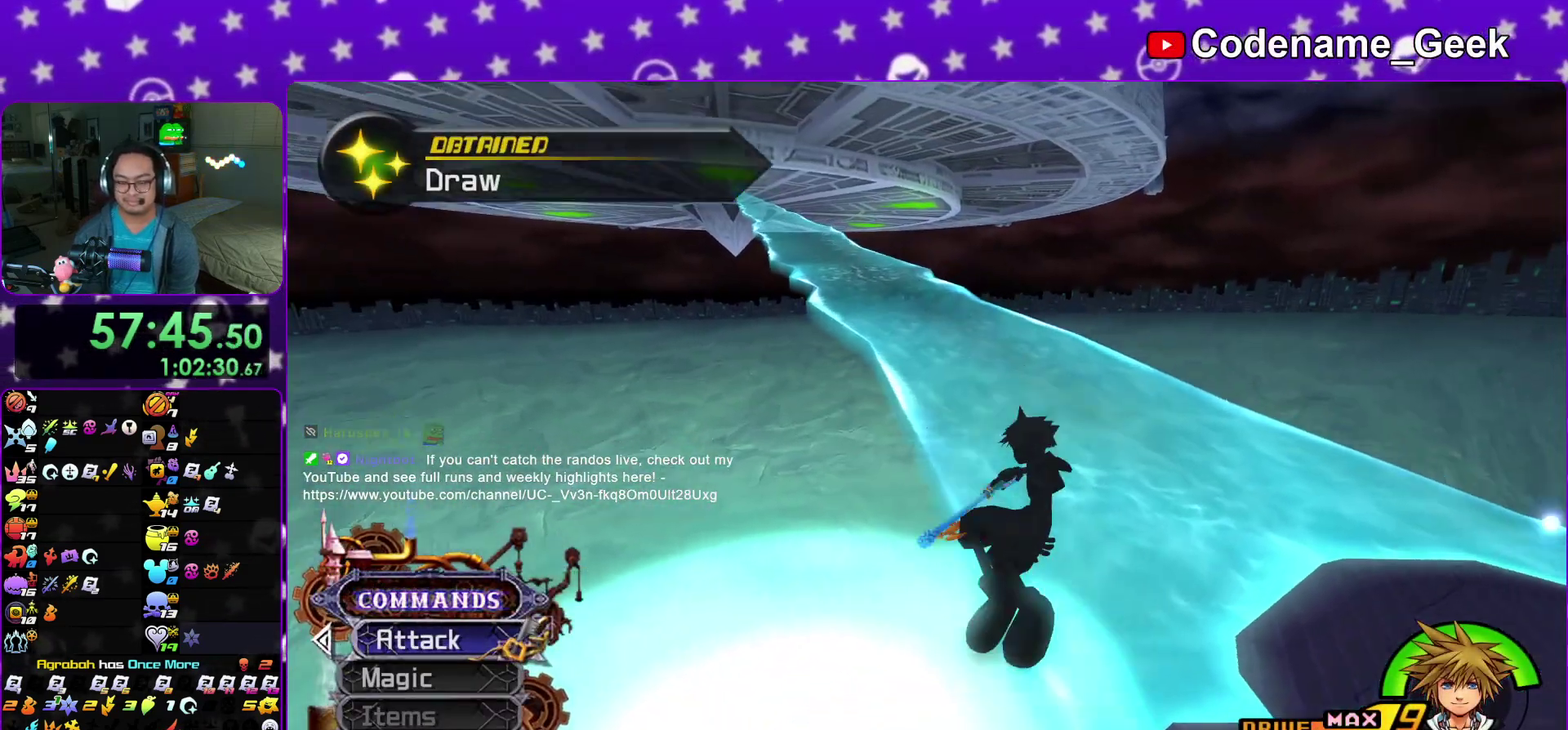
{"dt_ms": 300, "buttons": ["Y"], "left_stick": "up", "right_stick": "center"}
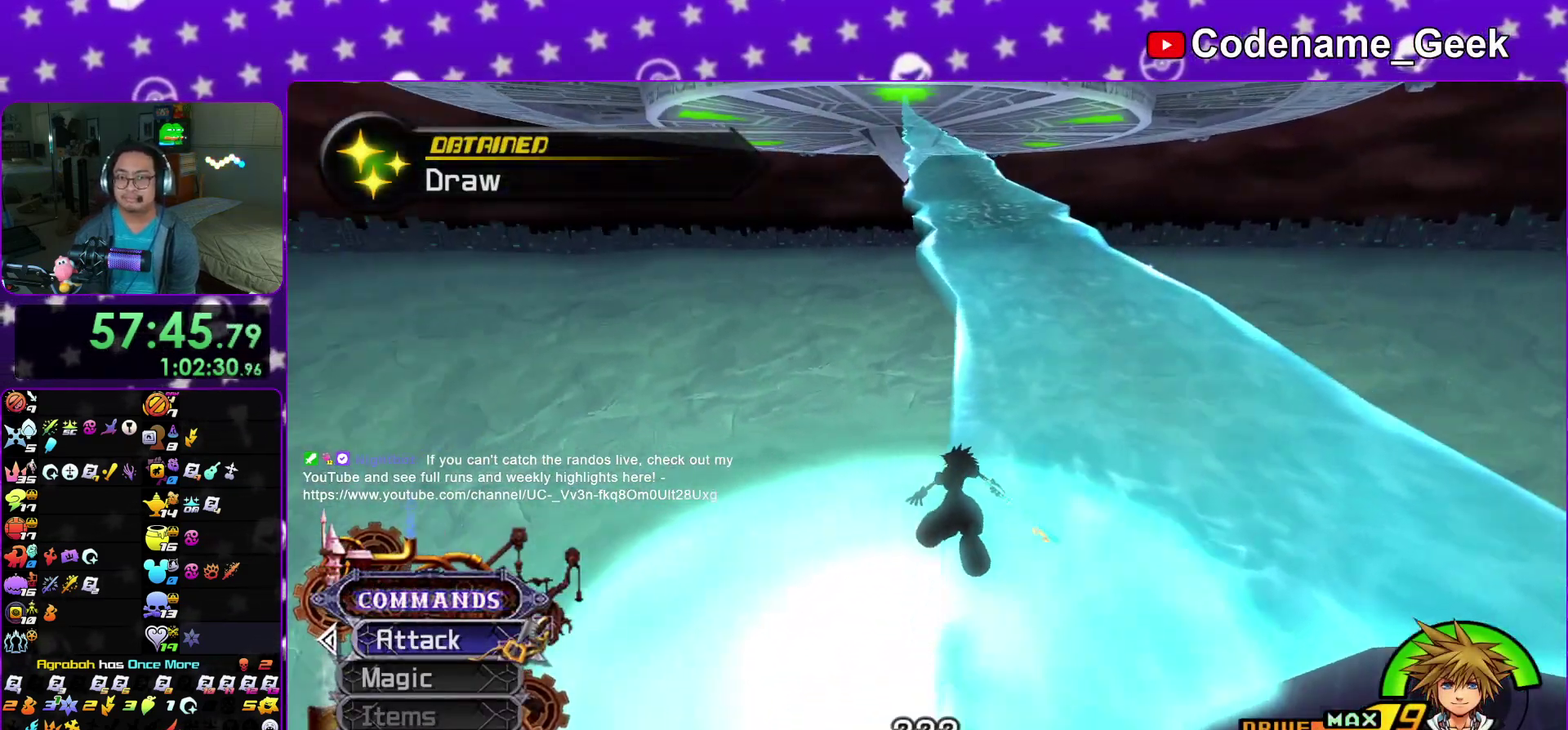
{"dt_ms": 500, "buttons": ["A"], "left_stick": "up", "right_stick": "center"}
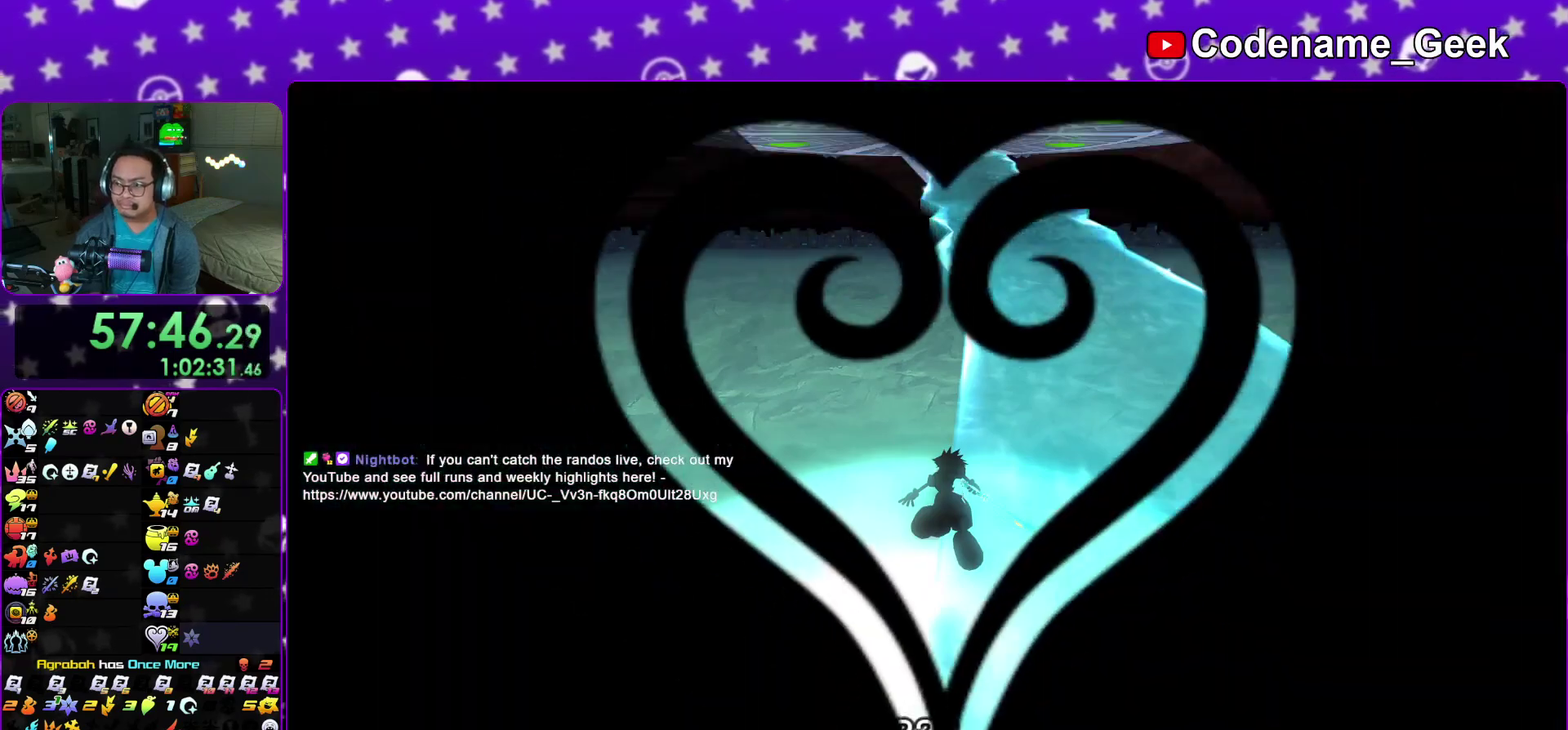
{"dt_ms": 300, "buttons": ["B"], "left_stick": "center", "right_stick": "center"}